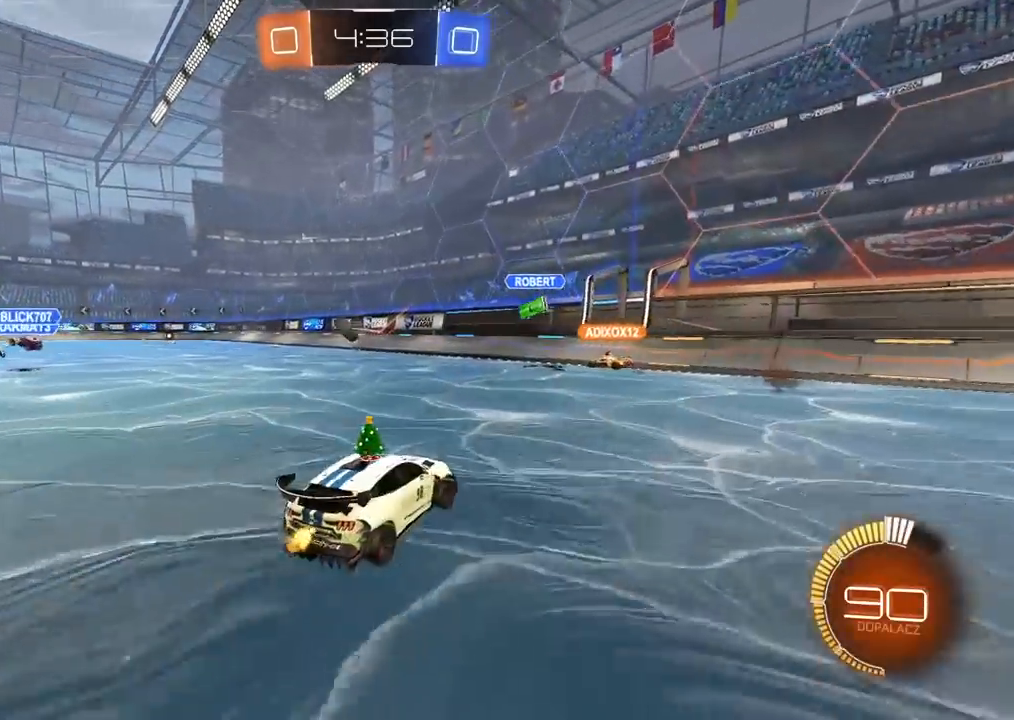
Gameplay with a controller (PlayStation layout); each line is a JSON object with the inputs held at the frame after it (dt_ms = milliseconds from this image to that frame). "events" lists button and stick changes between this image and that frame as [ms after this image, input, new state], when the widget could be followed in between.
{"dt_ms": 500, "buttons": ["R2"], "left_stick": "left", "right_stick": "center", "events": [[133, "left_stick", "center"], [300, "left_stick", "left"]]}
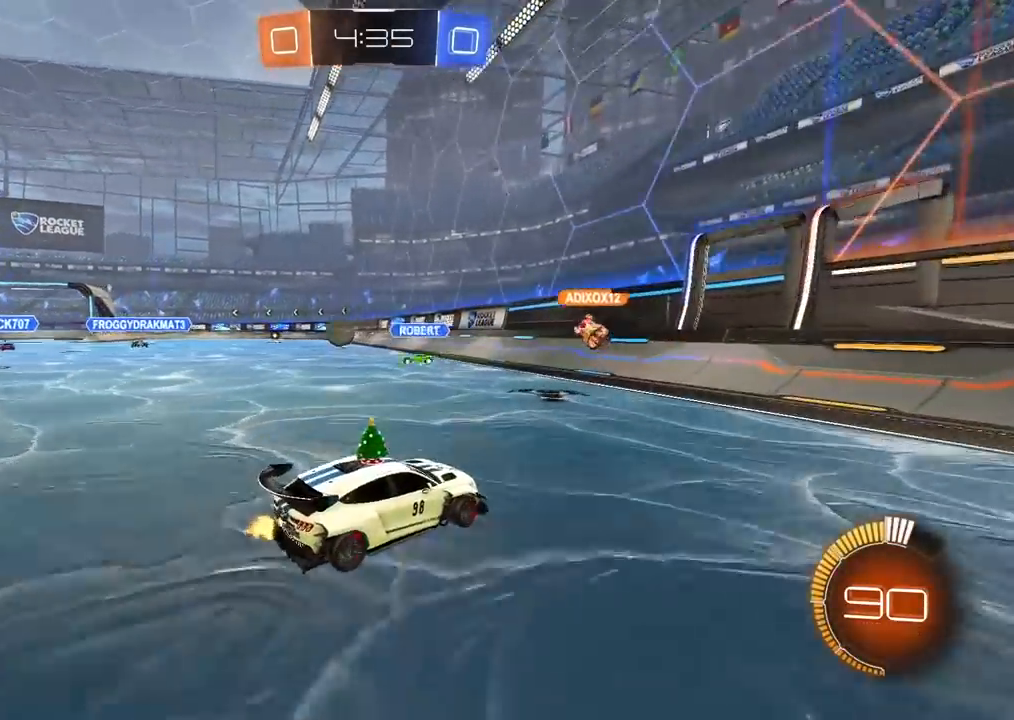
{"dt_ms": 1000, "buttons": ["R2"], "left_stick": "left", "right_stick": "center", "events": [[317, "left_stick", "center"], [433, "left_stick", "right"], [600, "left_stick", "center"], [950, "left_stick", "left"]]}
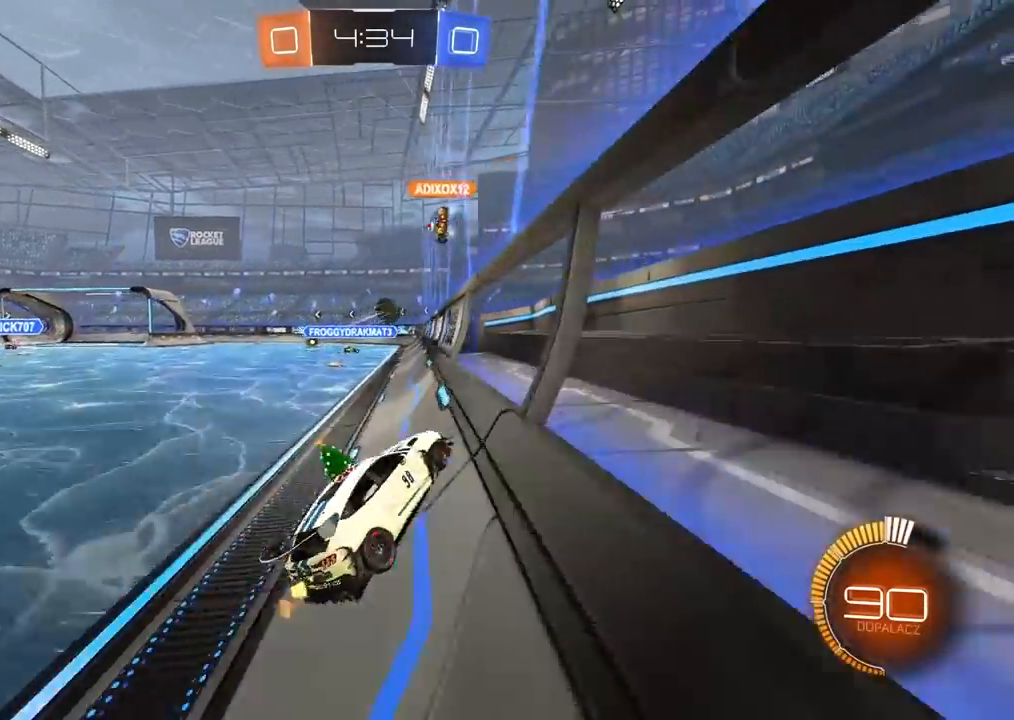
{"dt_ms": 500, "buttons": ["R2"], "left_stick": "center", "right_stick": "center", "events": [[367, "left_stick", "center"]]}
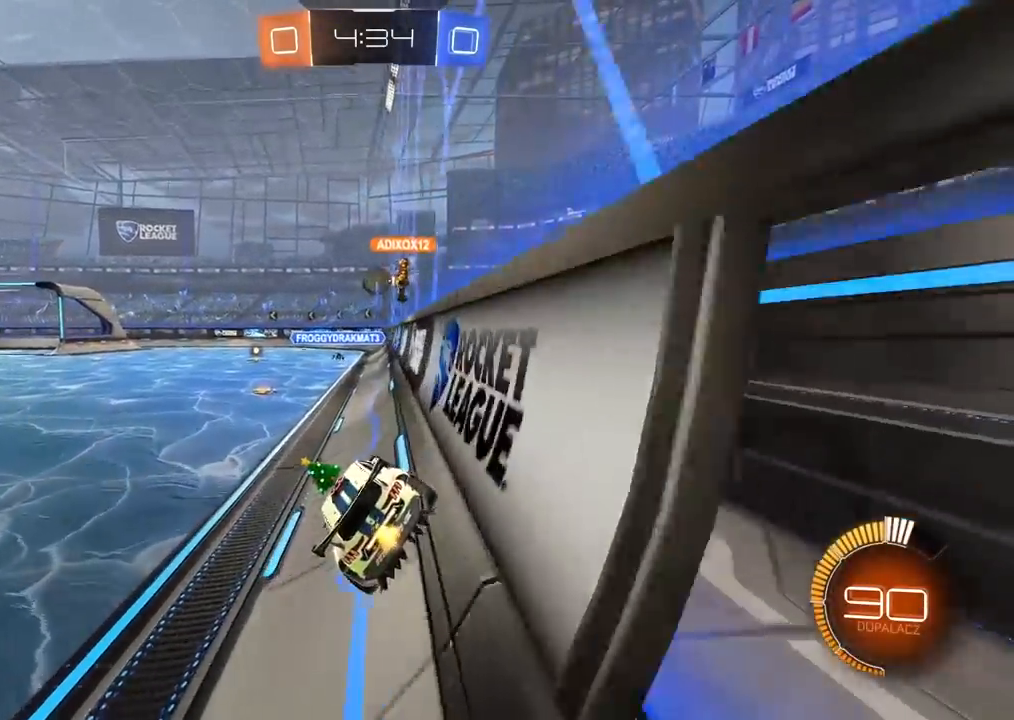
{"dt_ms": 500, "buttons": ["CIRCLE", "R2"], "left_stick": "center", "right_stick": "center", "events": [[300, "CIRCLE", "down"]]}
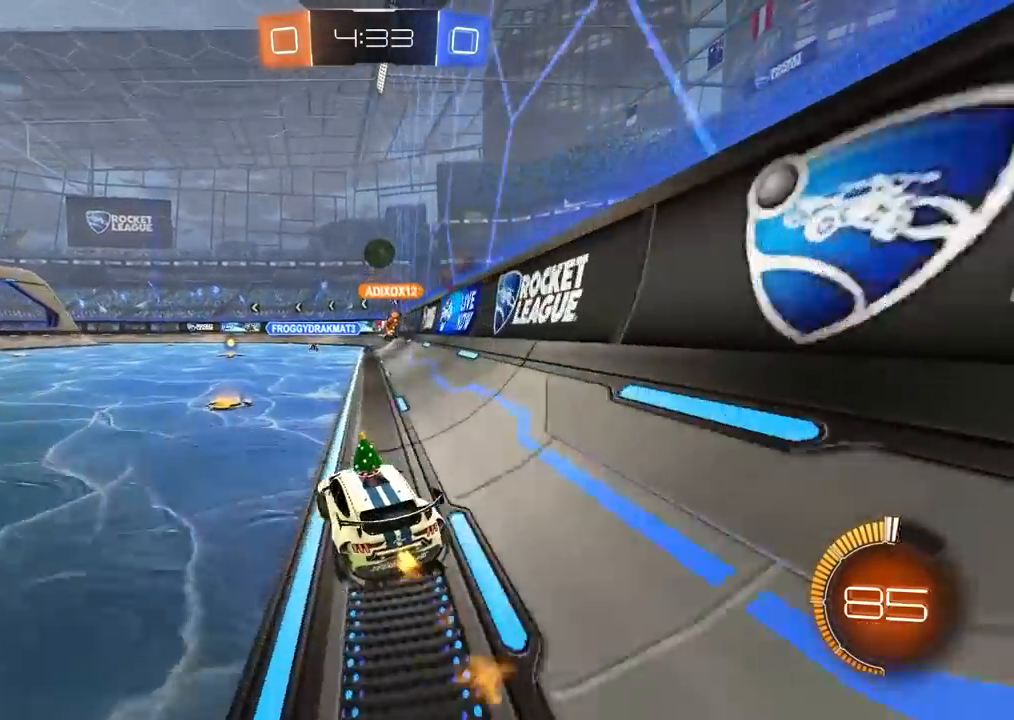
{"dt_ms": 500, "buttons": ["R2"], "left_stick": "center", "right_stick": "center", "events": [[317, "left_stick", "left"], [400, "CIRCLE", "up"], [467, "left_stick", "center"]]}
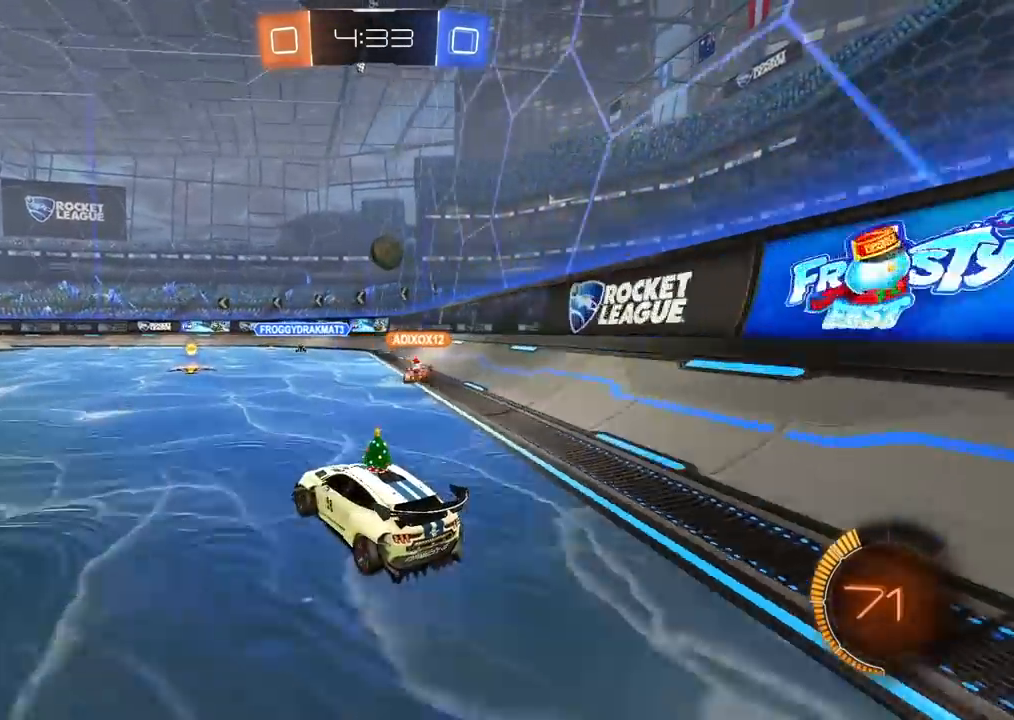
{"dt_ms": 500, "buttons": ["L1", "R2"], "left_stick": "left", "right_stick": "center", "events": [[400, "left_stick", "left"], [450, "L1", "down"]]}
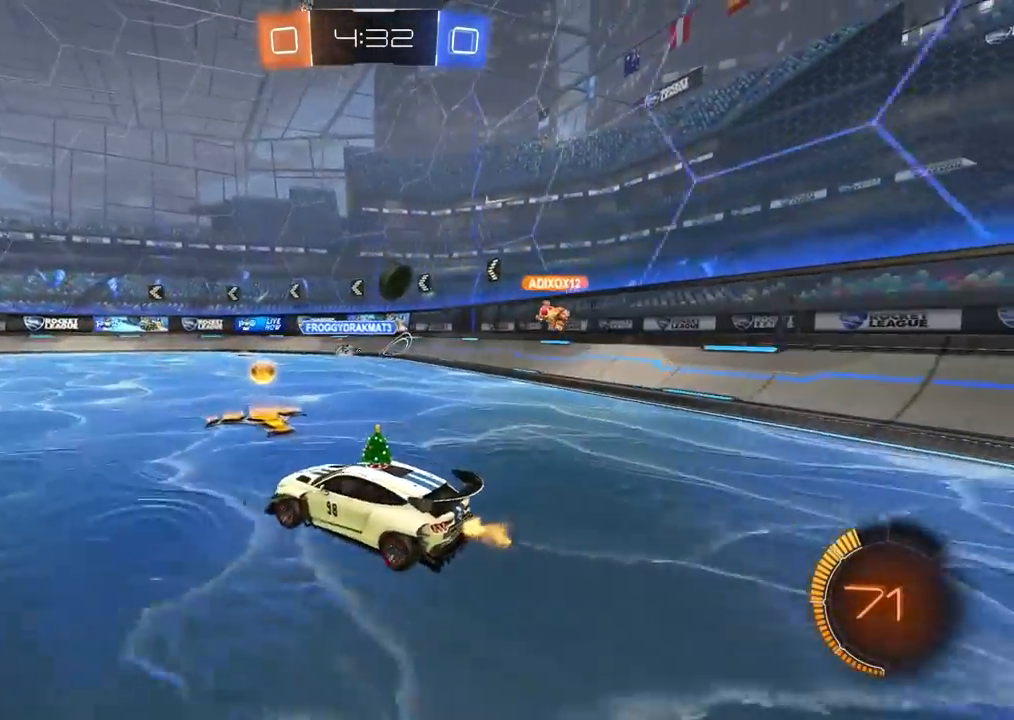
{"dt_ms": 500, "buttons": ["R2"], "left_stick": "center", "right_stick": "center", "events": [[67, "CIRCLE", "down"], [67, "L1", "up"], [350, "CIRCLE", "up"], [500, "left_stick", "center"]]}
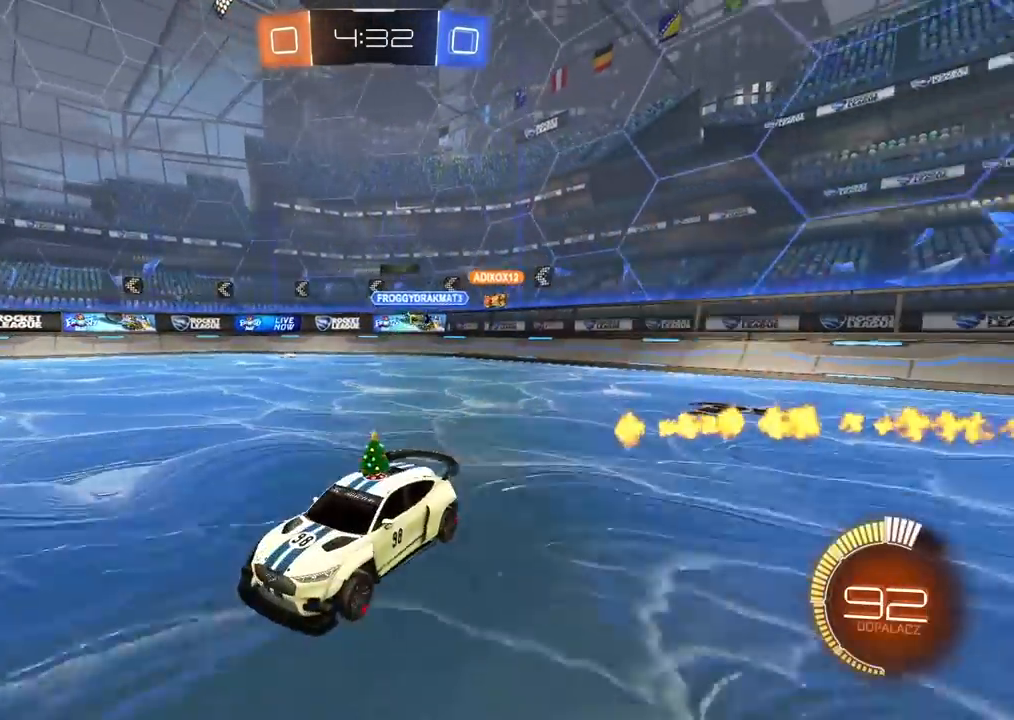
{"dt_ms": 500, "buttons": ["CIRCLE", "R2"], "left_stick": "center", "right_stick": "center", "events": [[367, "R1", "down"], [433, "R1", "up"], [450, "CIRCLE", "down"]]}
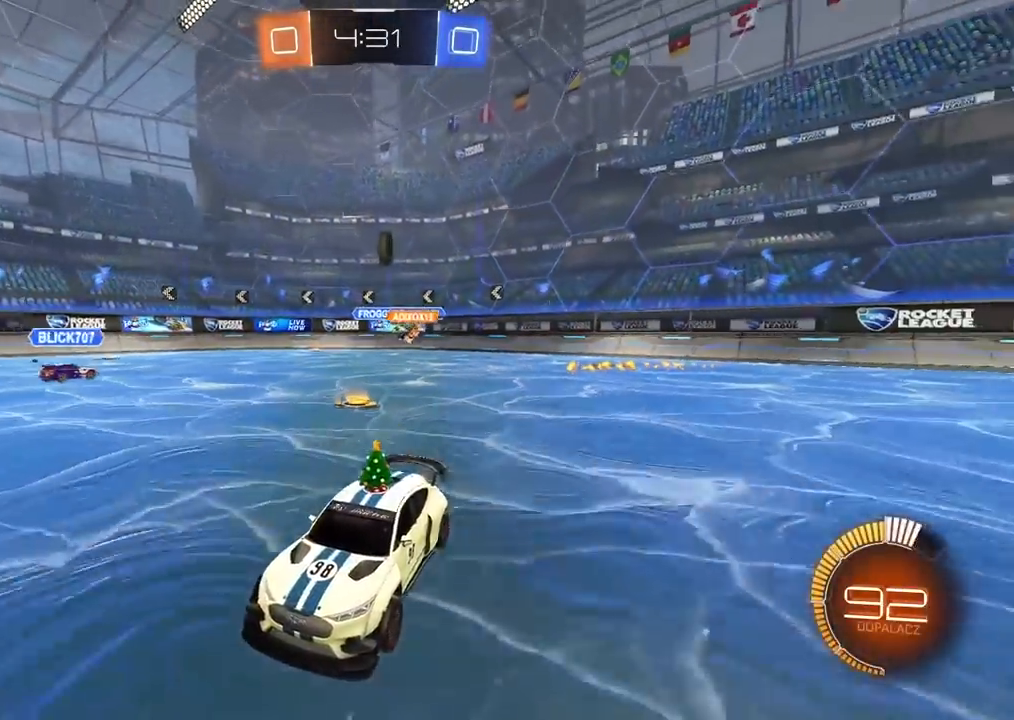
{"dt_ms": 500, "buttons": ["R2"], "left_stick": "left", "right_stick": "center", "events": [[283, "CIRCLE", "up"], [467, "left_stick", "left"]]}
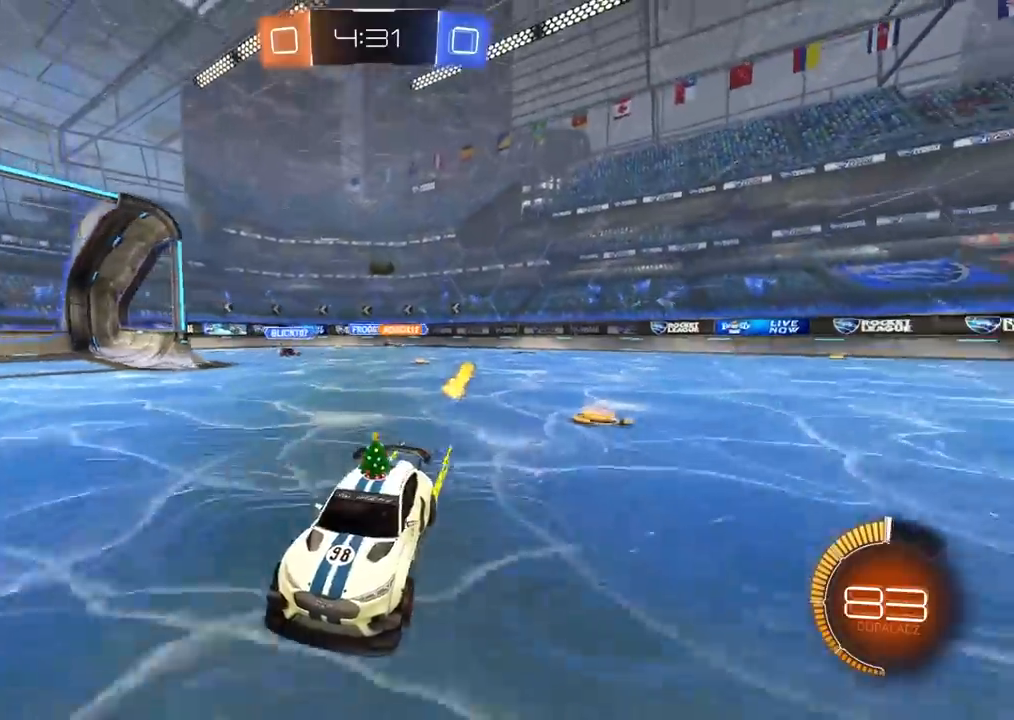
{"dt_ms": 500, "buttons": ["R2"], "left_stick": "up", "right_stick": "center", "events": [[67, "left_stick", "up-left"], [200, "CROSS", "down"], [200, "left_stick", "up"], [283, "CROSS", "up"], [350, "CROSS", "down"], [450, "CROSS", "up"]]}
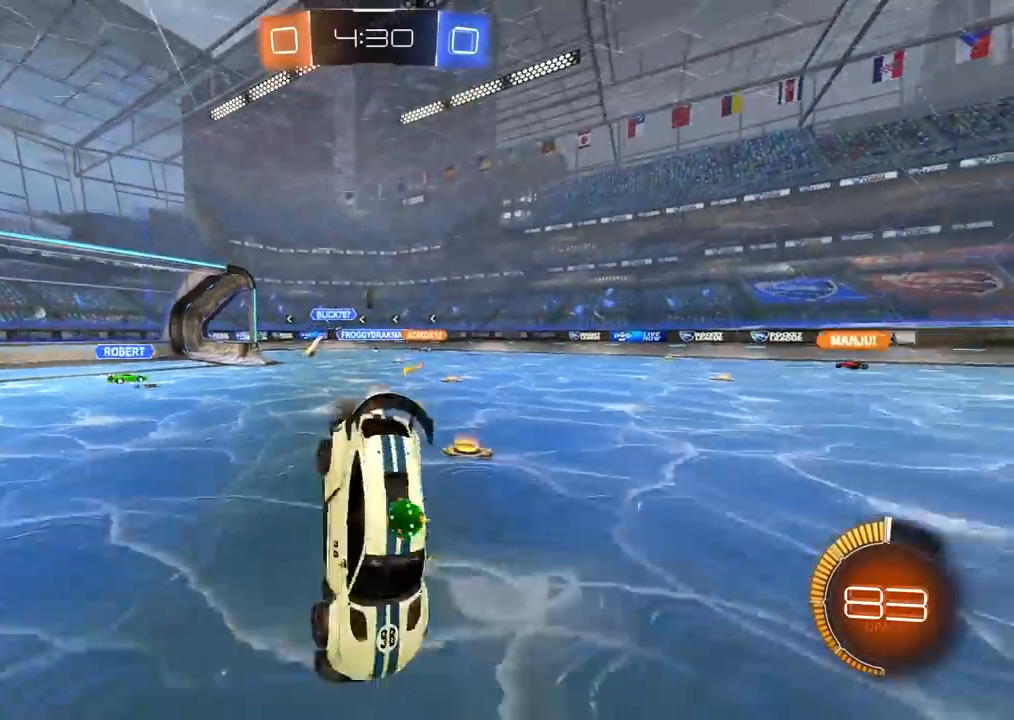
{"dt_ms": 500, "buttons": ["R2"], "left_stick": "center", "right_stick": "center", "events": [[200, "left_stick", "center"]]}
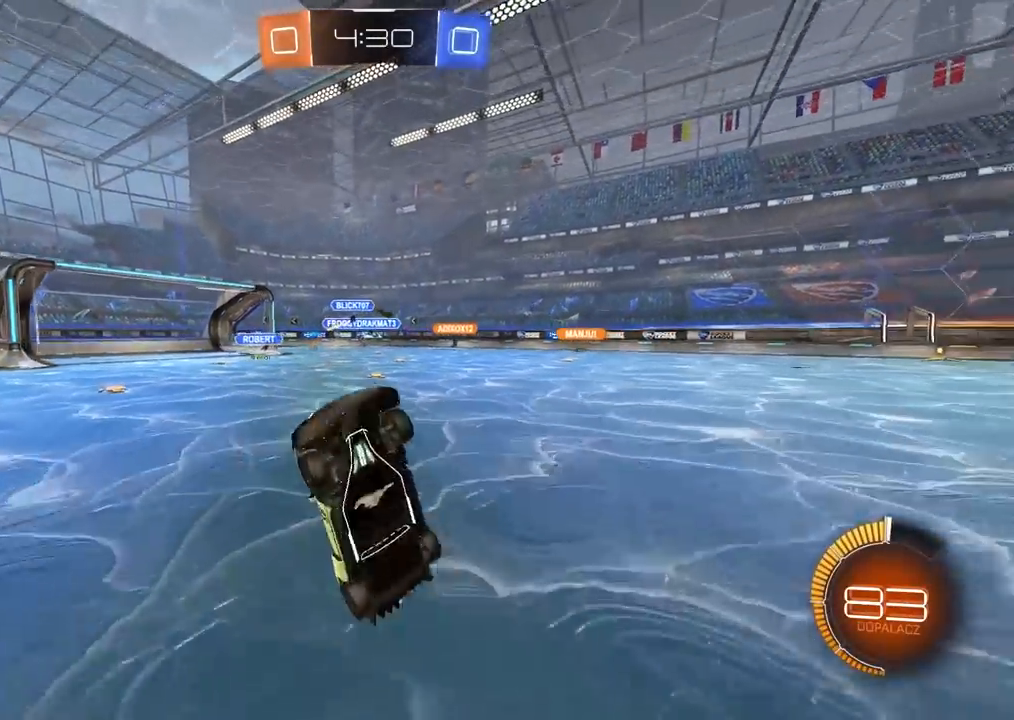
{"dt_ms": 500, "buttons": ["R2"], "left_stick": "left", "right_stick": "center", "events": [[333, "left_stick", "left"]]}
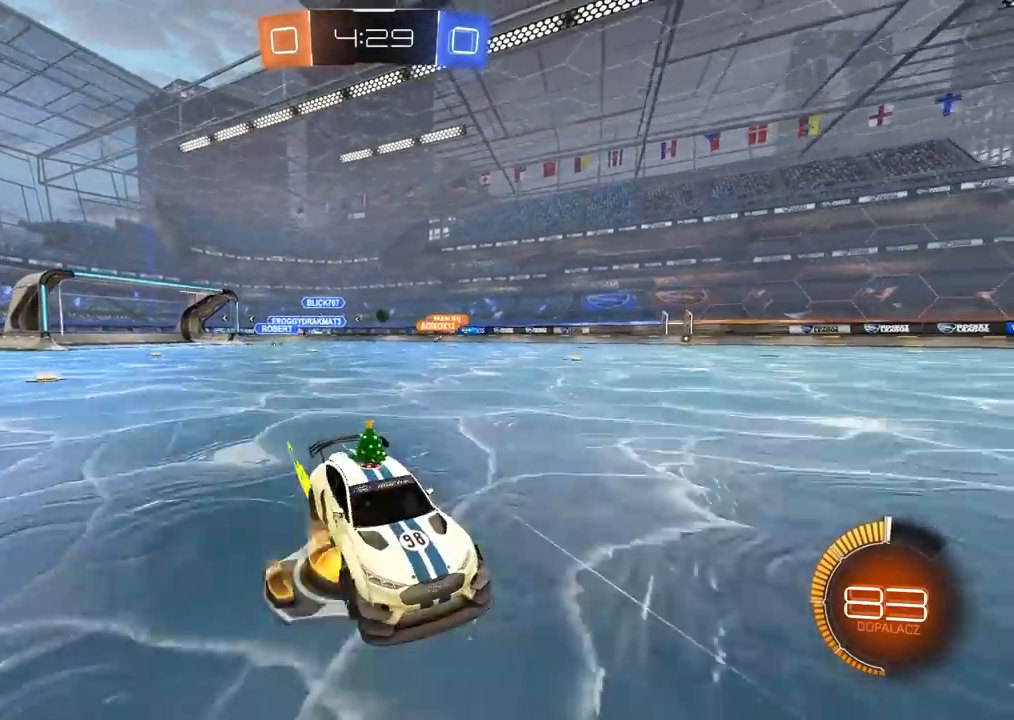
{"dt_ms": 500, "buttons": ["R2"], "left_stick": "left", "right_stick": "center", "events": []}
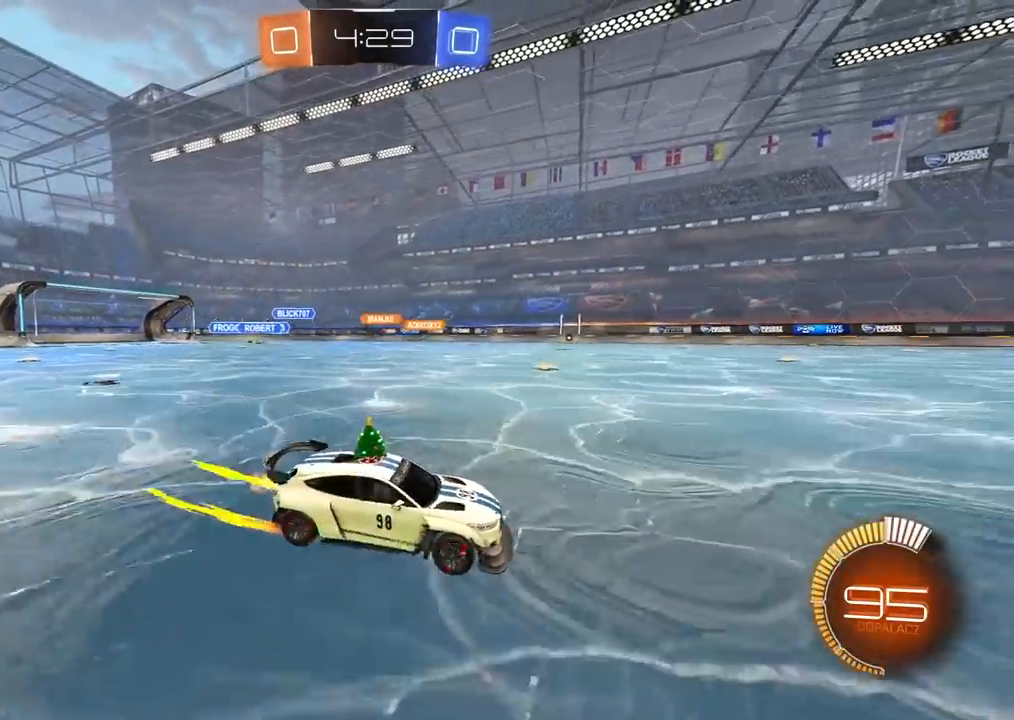
{"dt_ms": 500, "buttons": ["R2"], "left_stick": "center", "right_stick": "center", "events": [[500, "left_stick", "center"]]}
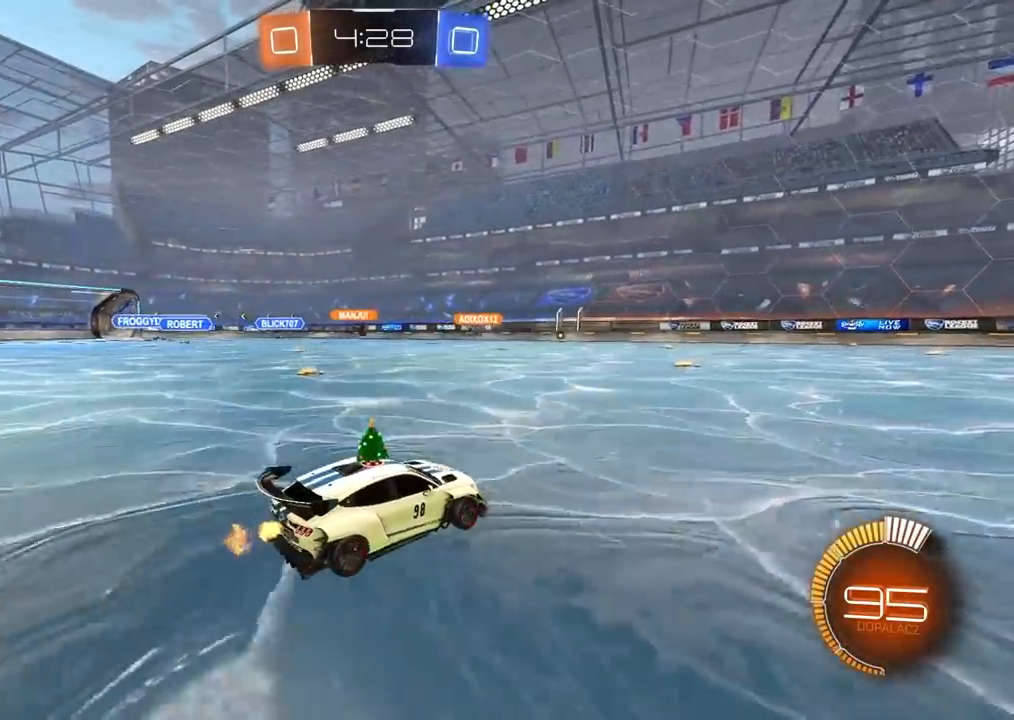
{"dt_ms": 500, "buttons": ["CIRCLE", "R2"], "left_stick": "right", "right_stick": "center", "events": [[200, "left_stick", "left"], [317, "left_stick", "center"], [383, "CIRCLE", "down"], [433, "left_stick", "right"]]}